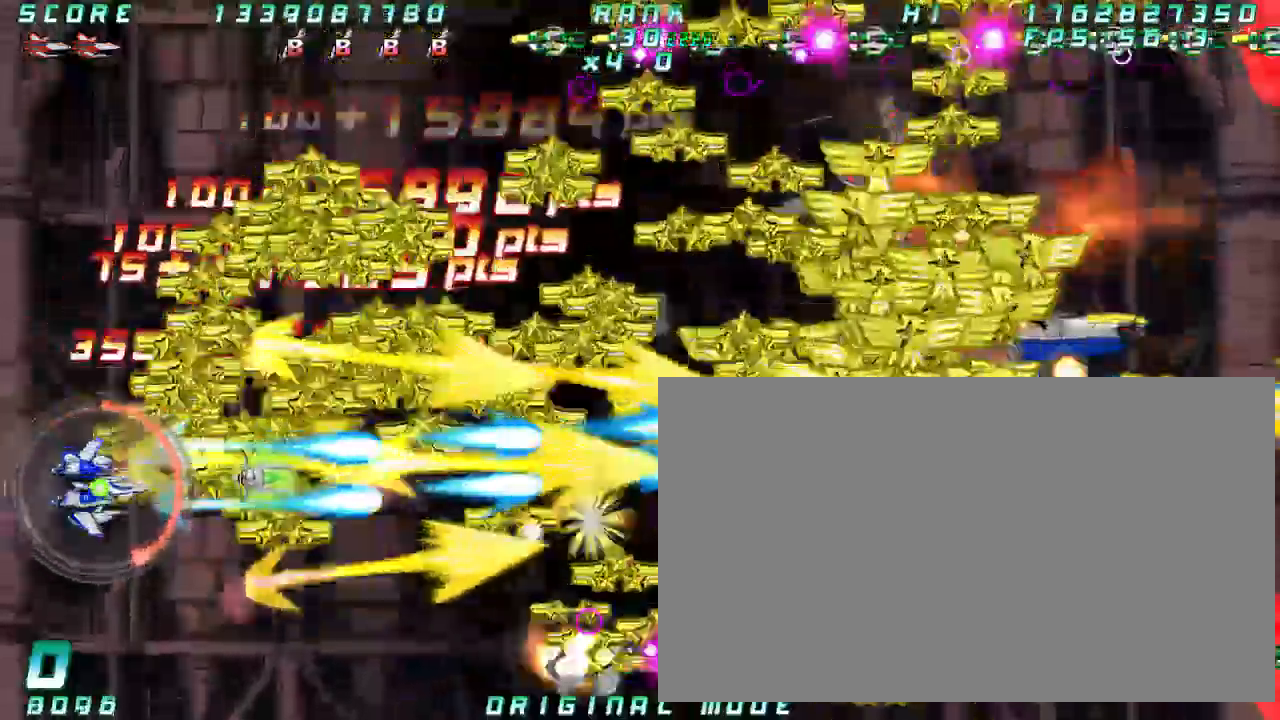
Gameplay with a controller (arcade stick); each line is a JSON object with the inputs held at the frame after it (dt_ms = milliseconds from this image to that frame). "button_events" lists button changes between this image and that frame as [ms after this image, input, new state], when the widget could be followed in between (sticks are given only as held states). Not read: L3 R3 other_buttons.
{"dt_ms": 1000, "buttons": [], "left_stick": "center"}
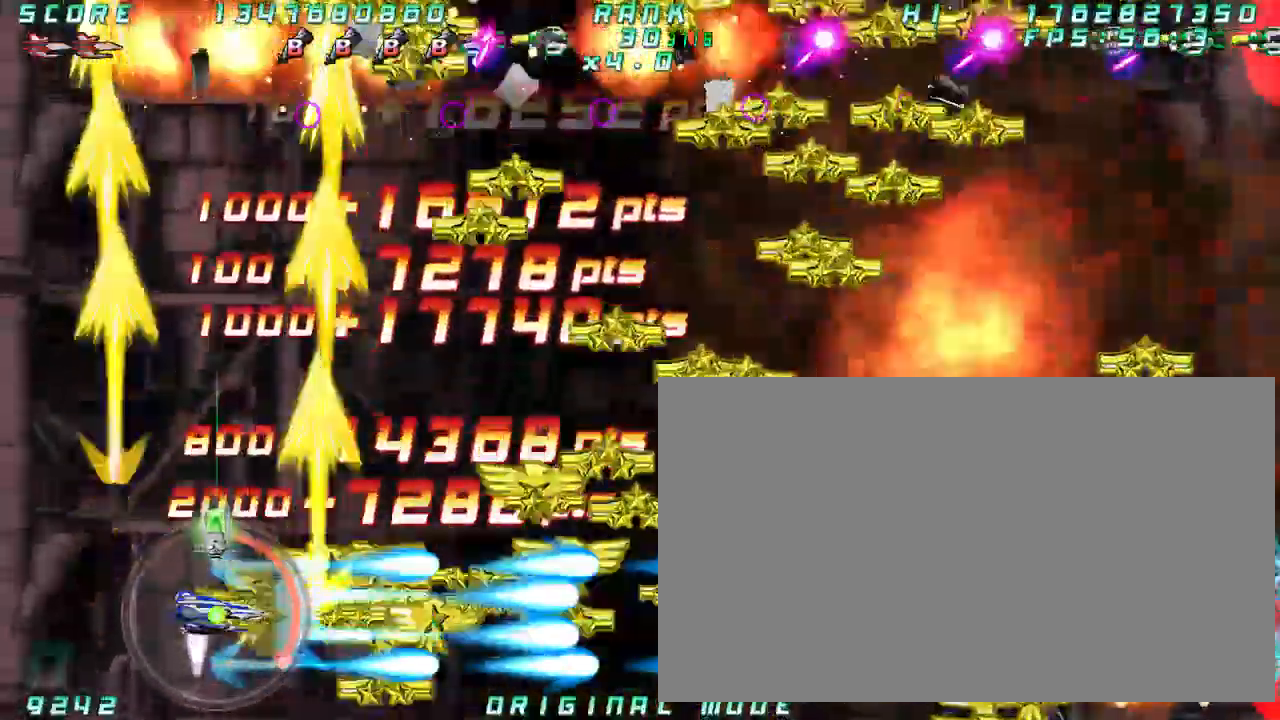
{"dt_ms": 500, "buttons": [], "left_stick": "right", "button_events": []}
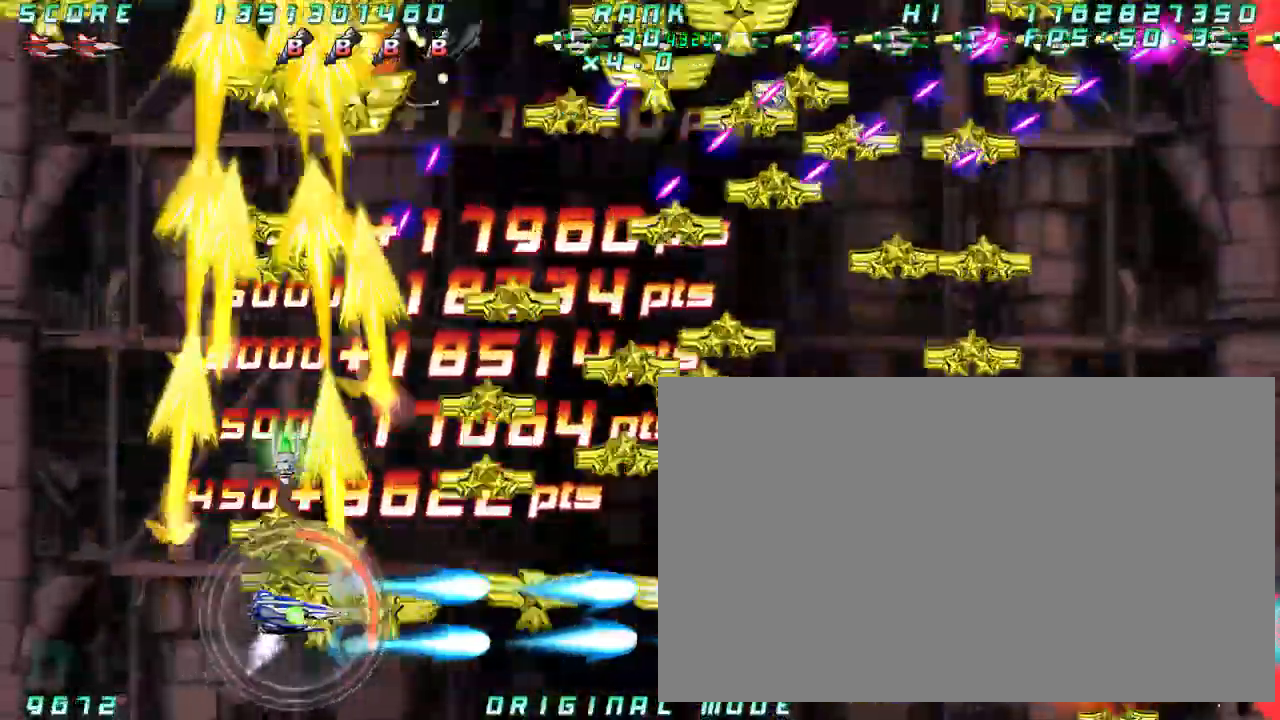
{"dt_ms": 500, "buttons": [], "left_stick": "right", "button_events": []}
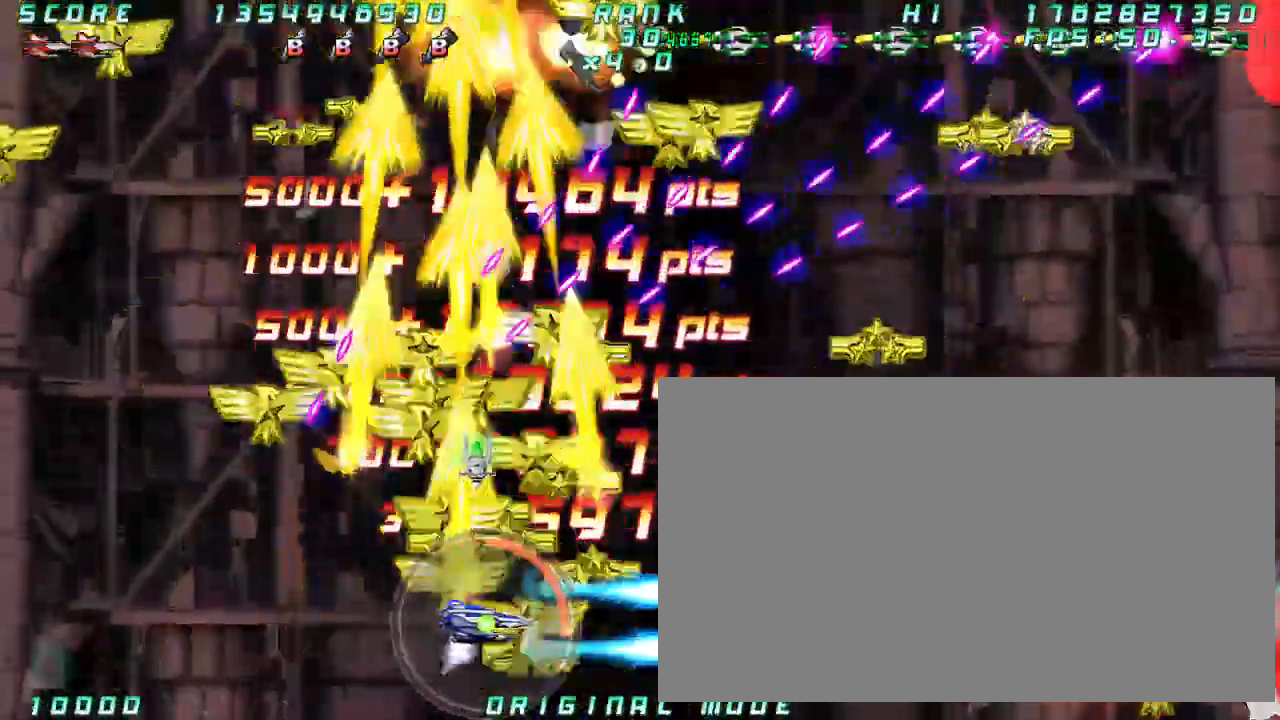
{"dt_ms": 500, "buttons": [], "left_stick": "right"}
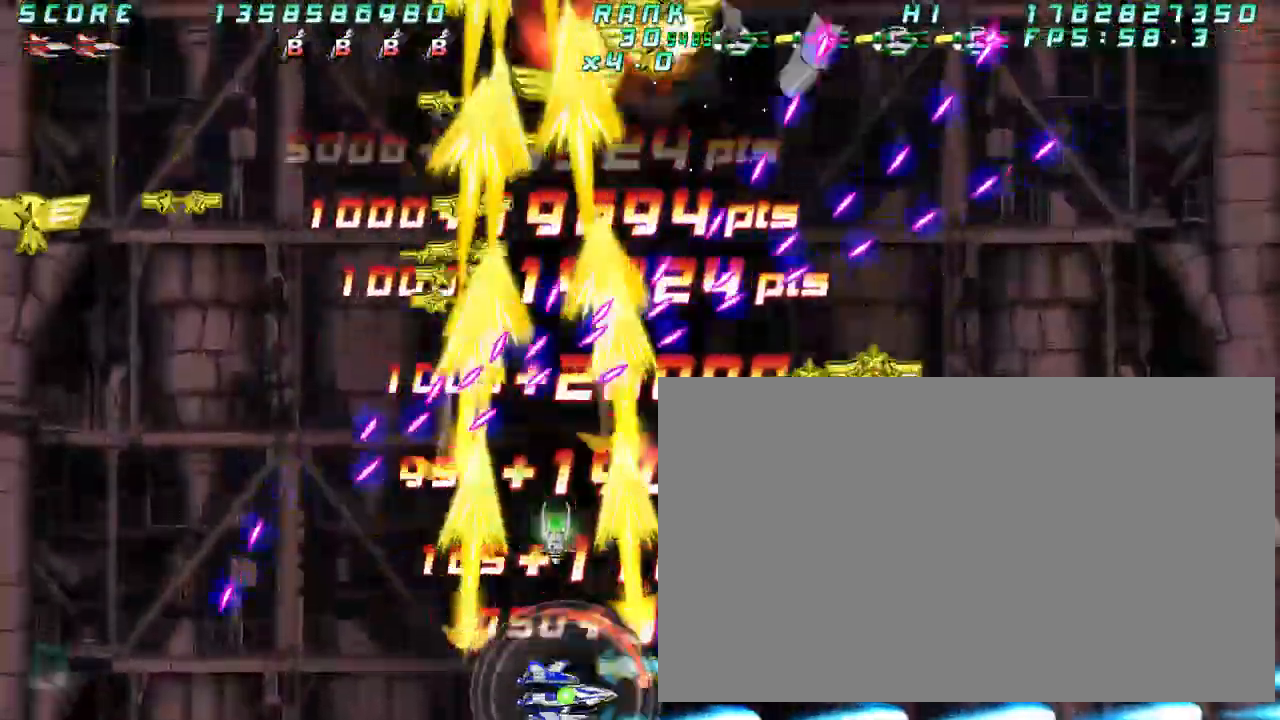
{"dt_ms": 1000, "buttons": [], "left_stick": "right"}
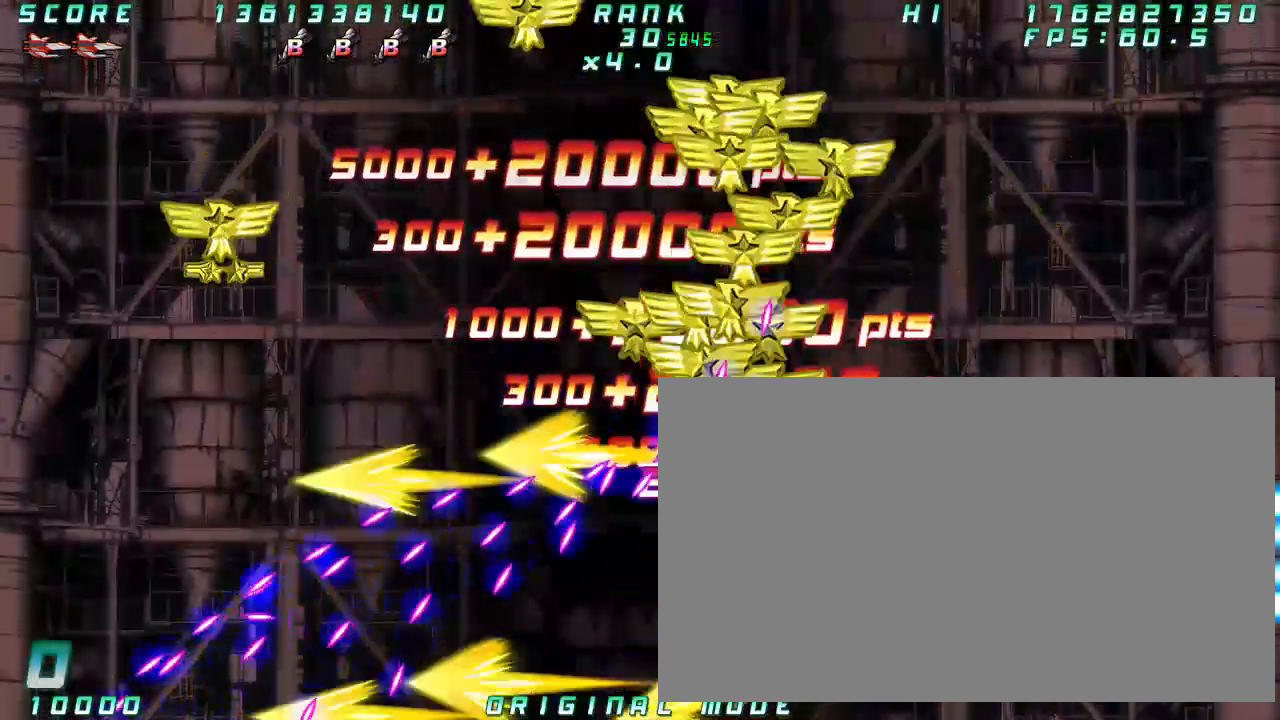
{"dt_ms": 1000, "buttons": [], "left_stick": "center", "button_events": []}
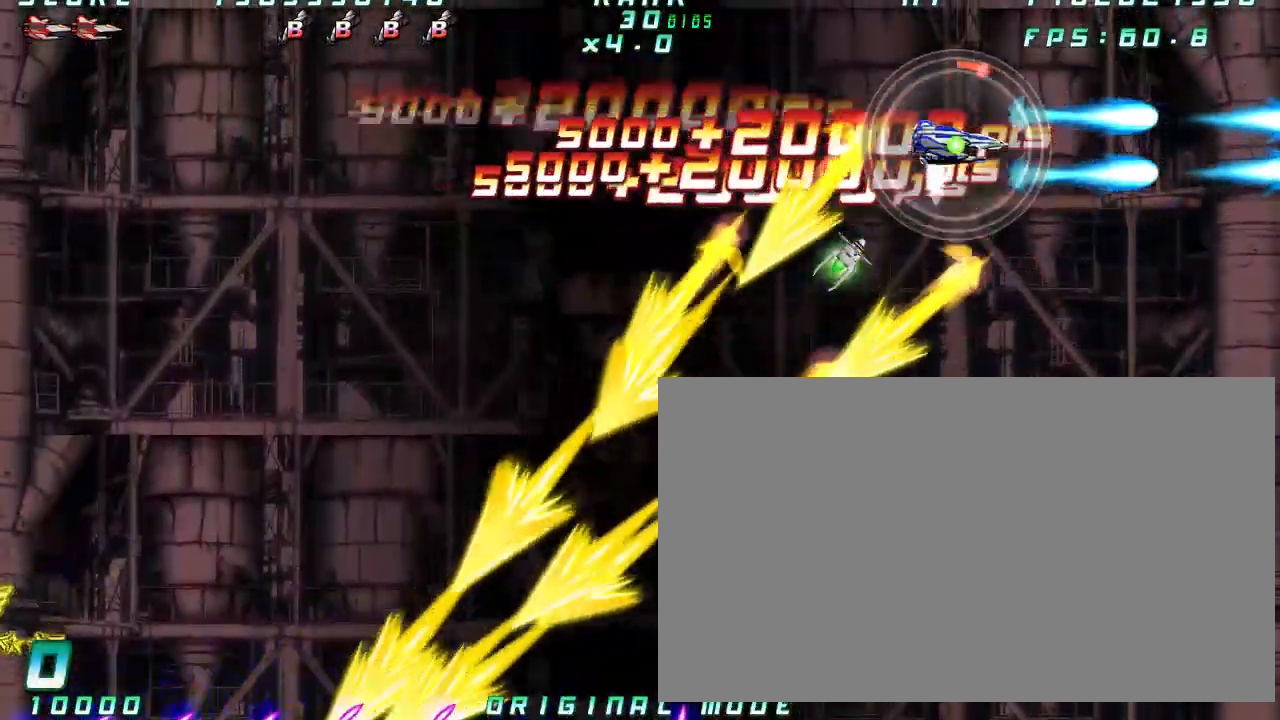
{"dt_ms": 500, "buttons": [], "left_stick": "left"}
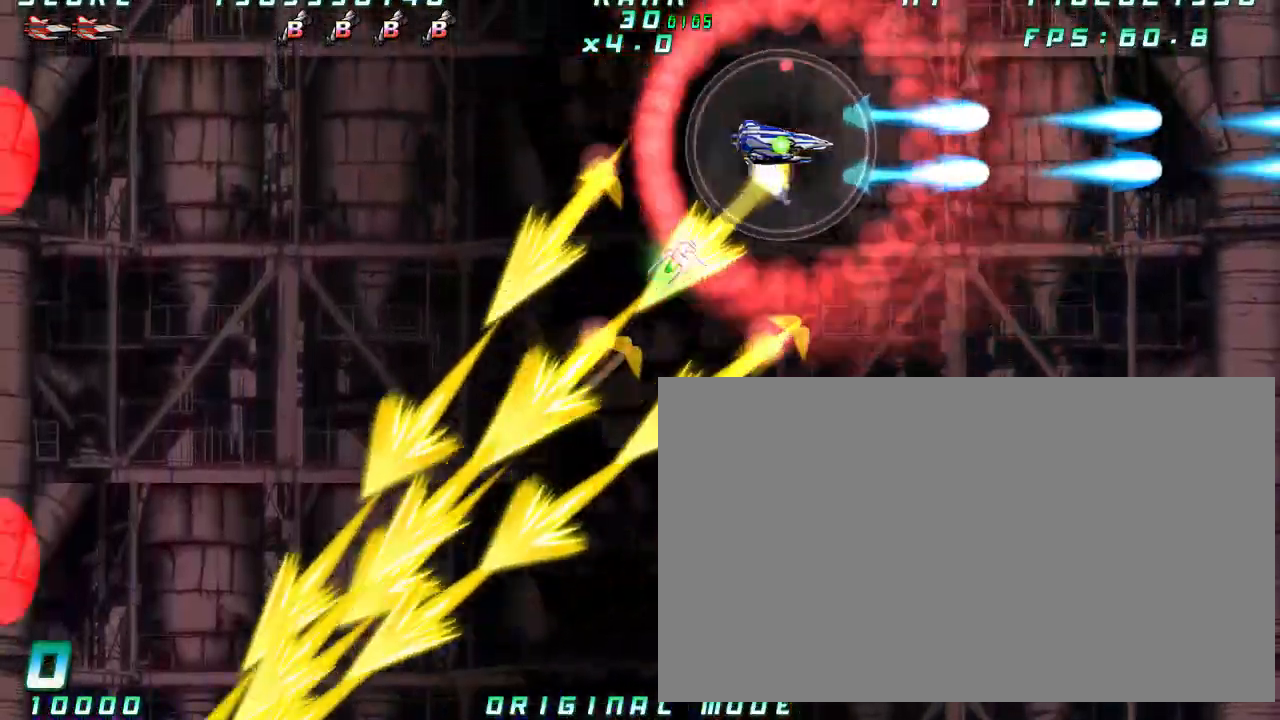
{"dt_ms": 500, "buttons": [], "left_stick": "left"}
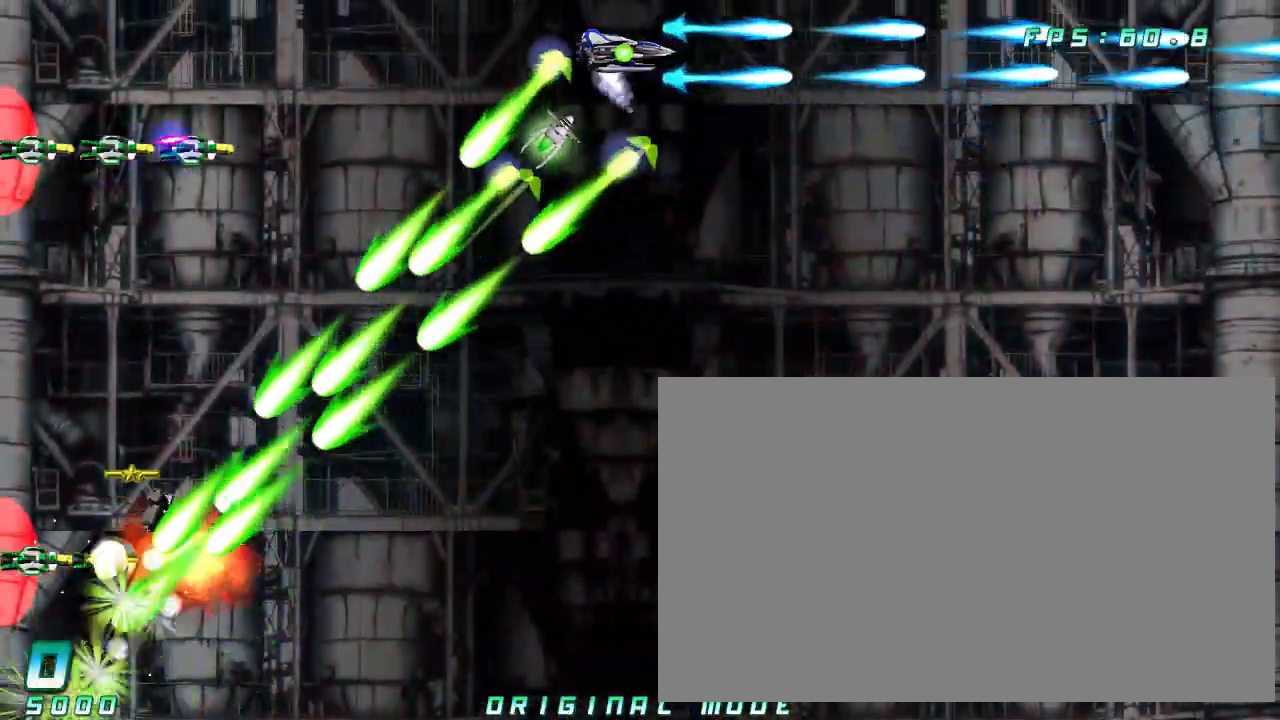
{"dt_ms": 500, "buttons": [], "left_stick": "right", "button_events": []}
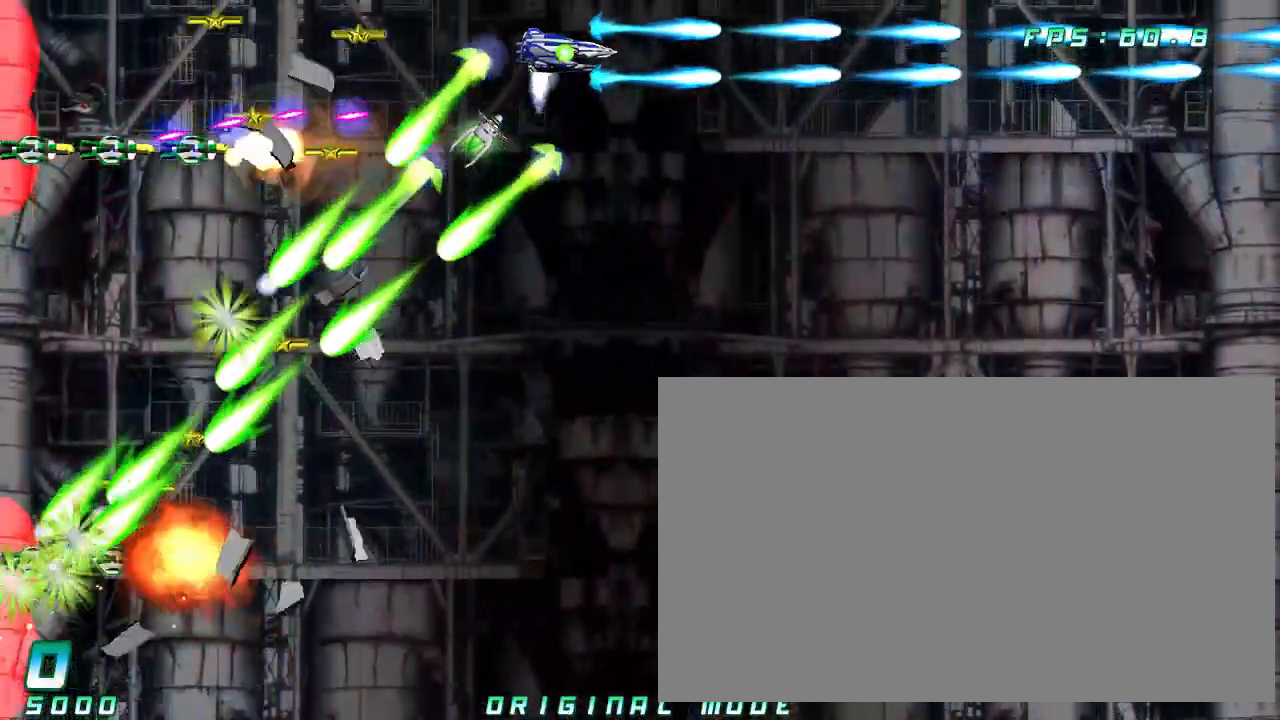
{"dt_ms": 500, "buttons": [], "left_stick": "center", "button_events": []}
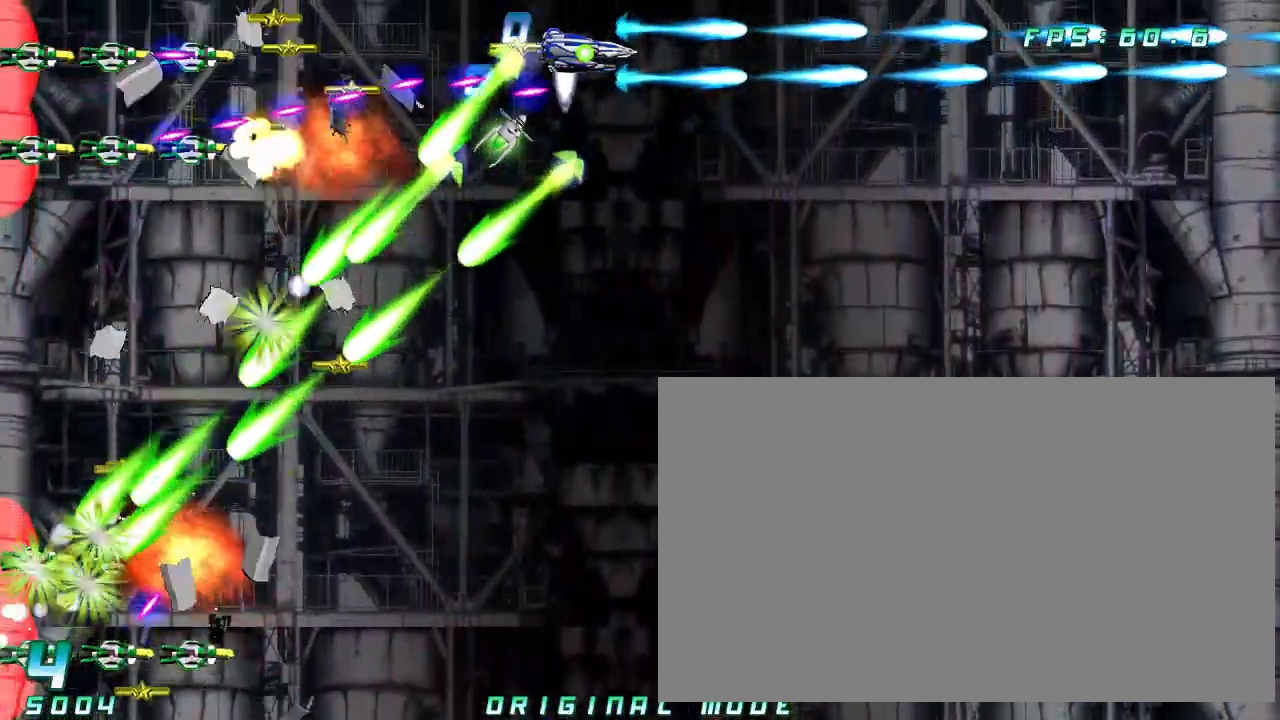
{"dt_ms": 500, "buttons": [], "left_stick": "right", "button_events": []}
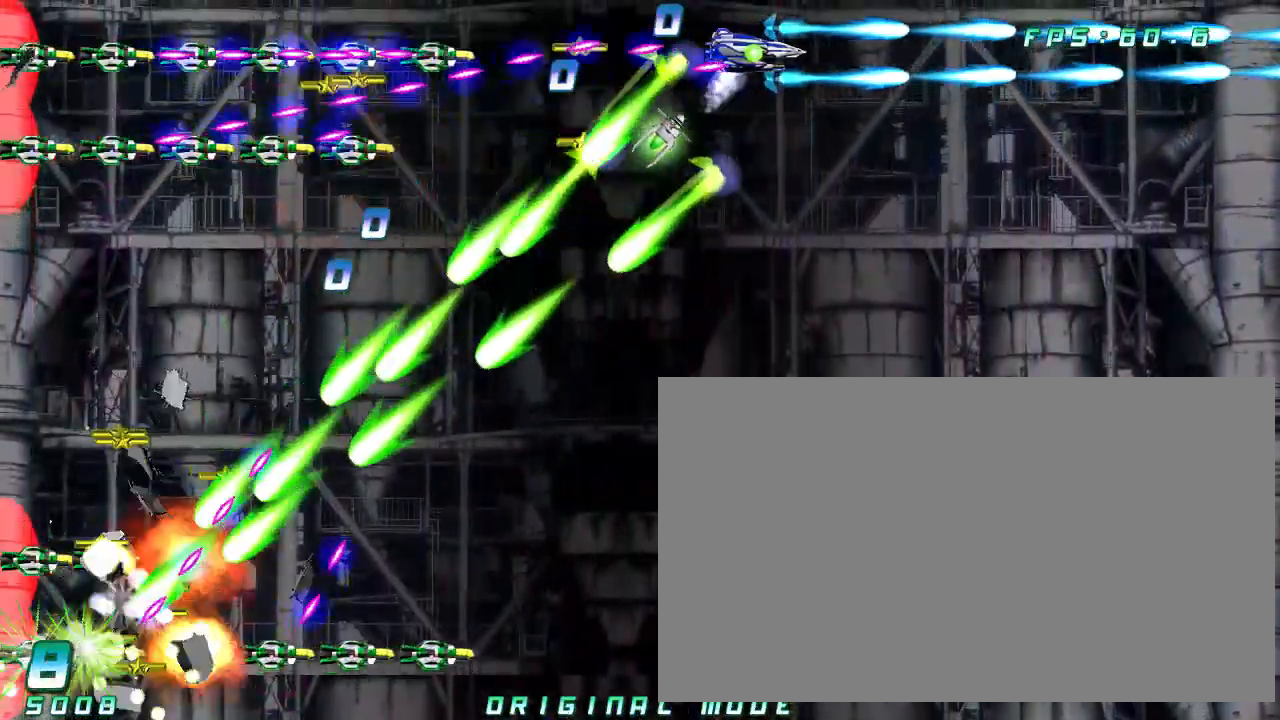
{"dt_ms": 500, "buttons": [], "left_stick": "center", "button_events": []}
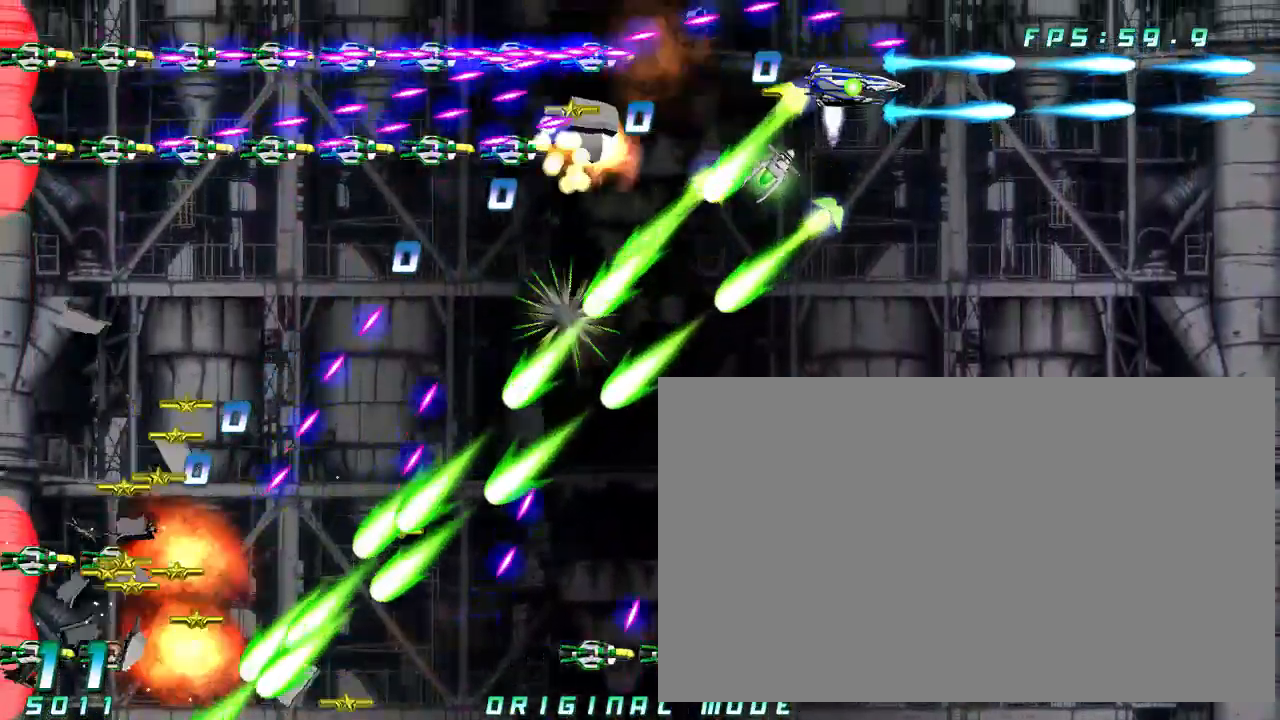
{"dt_ms": 500, "buttons": [], "left_stick": "right", "button_events": []}
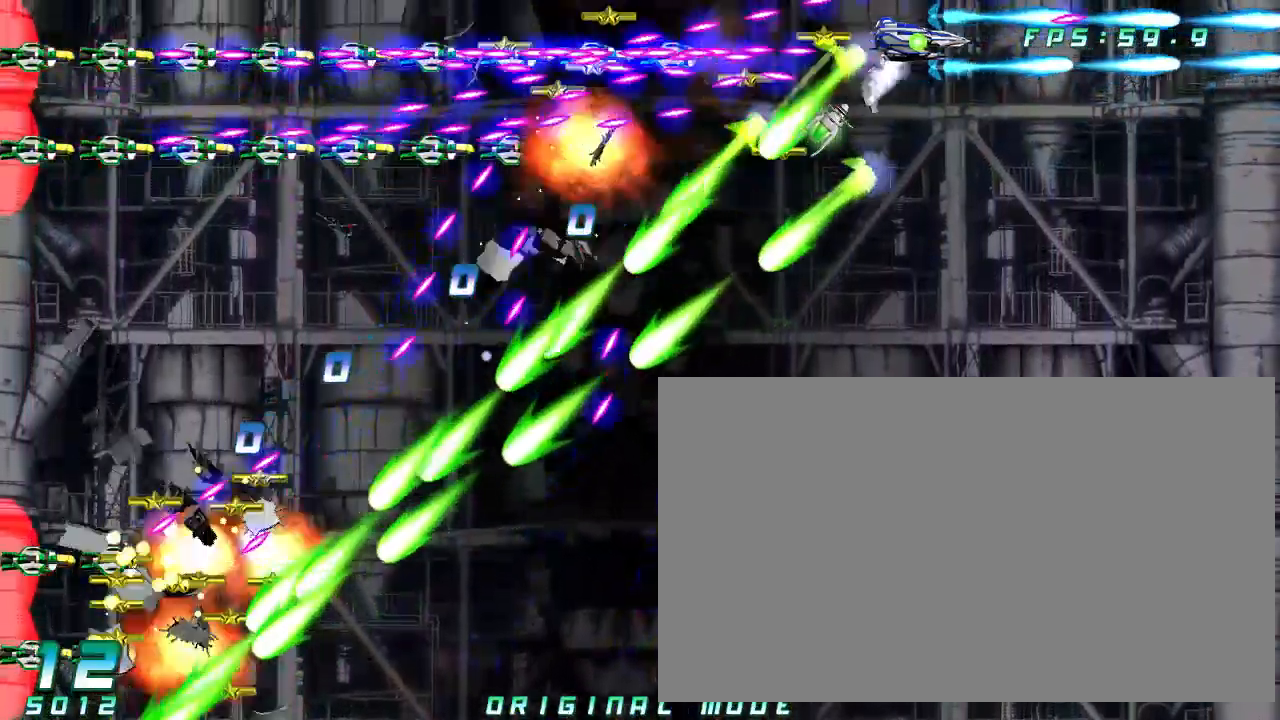
{"dt_ms": 500, "buttons": [], "left_stick": "right"}
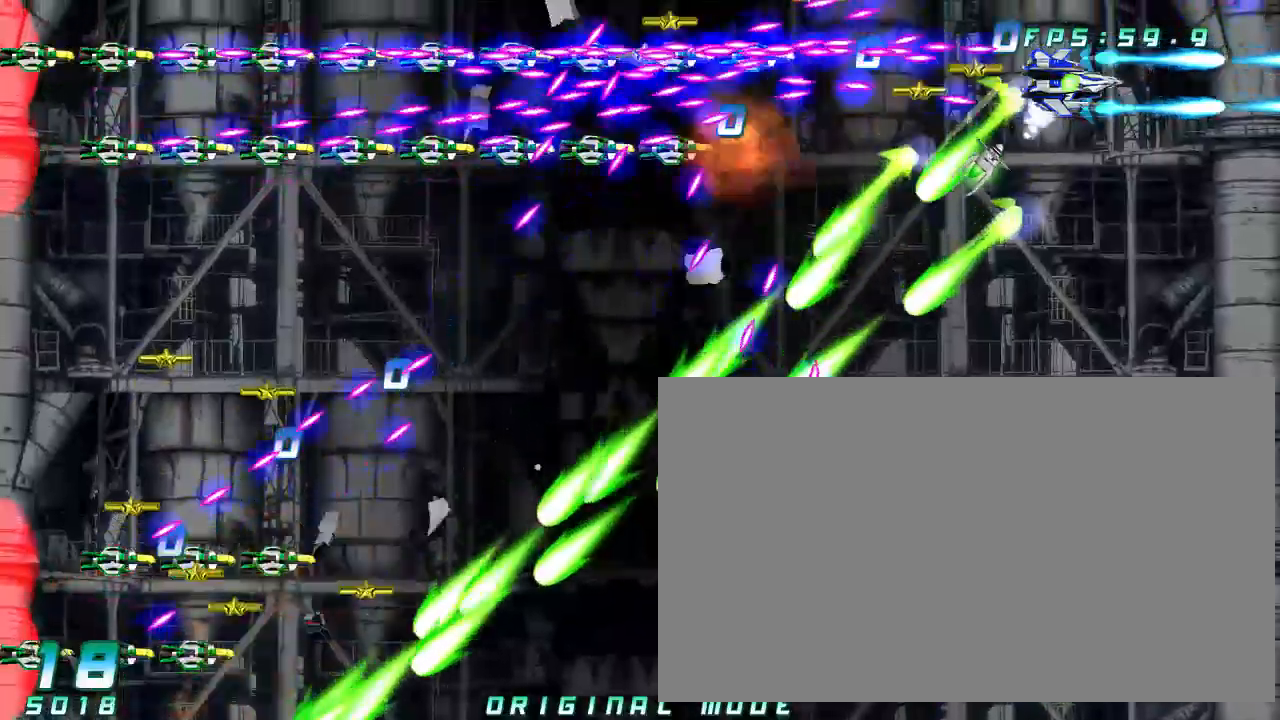
{"dt_ms": 500, "buttons": [], "left_stick": "down"}
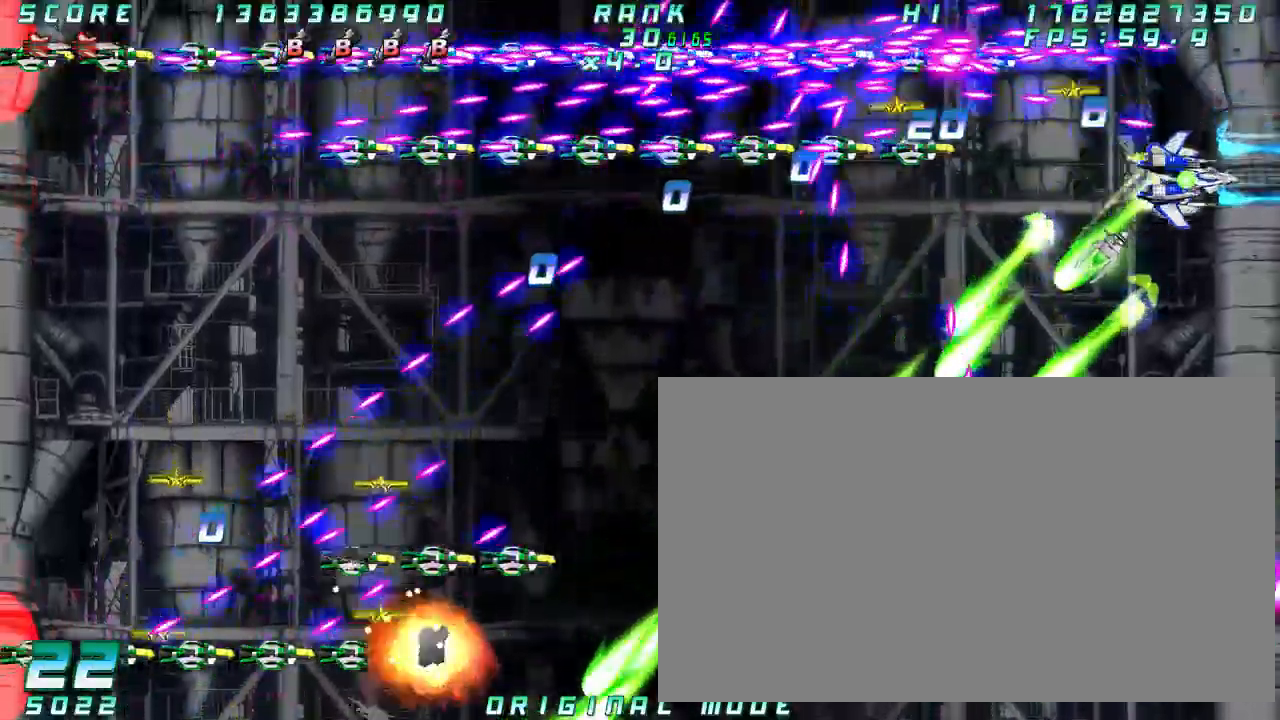
{"dt_ms": 500, "buttons": [], "left_stick": "left"}